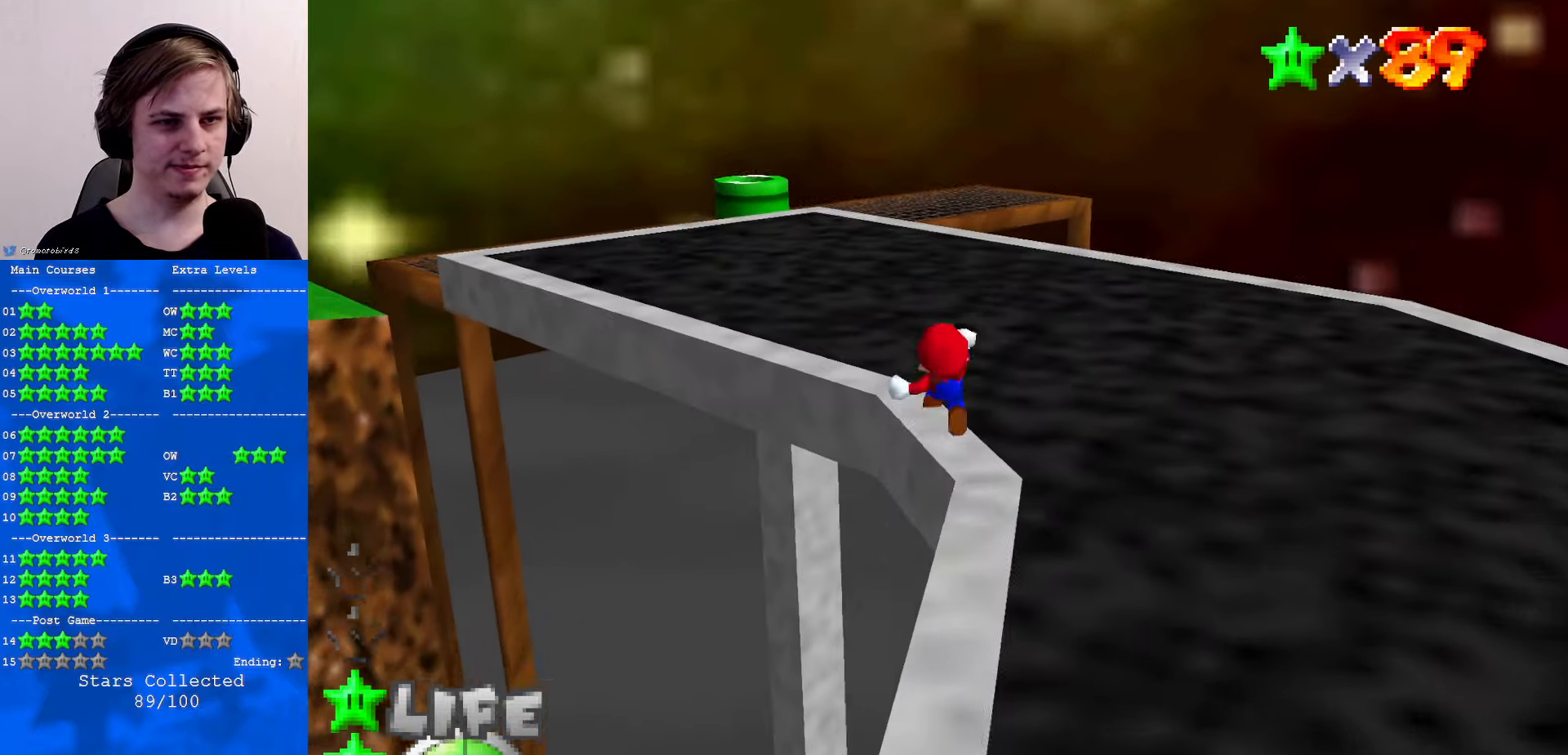
Gameplay with a controller (Nintendo layout); each line is a JSON object with the inputs held at the frame after it. "events" lists button and stick changes between this image and that frame as [ms after this image, input, new state], when the widget could be followed in between. Not read: L1 L3 R3.
{"buttons": ["A", "Z"], "left_stick": "up", "events": []}
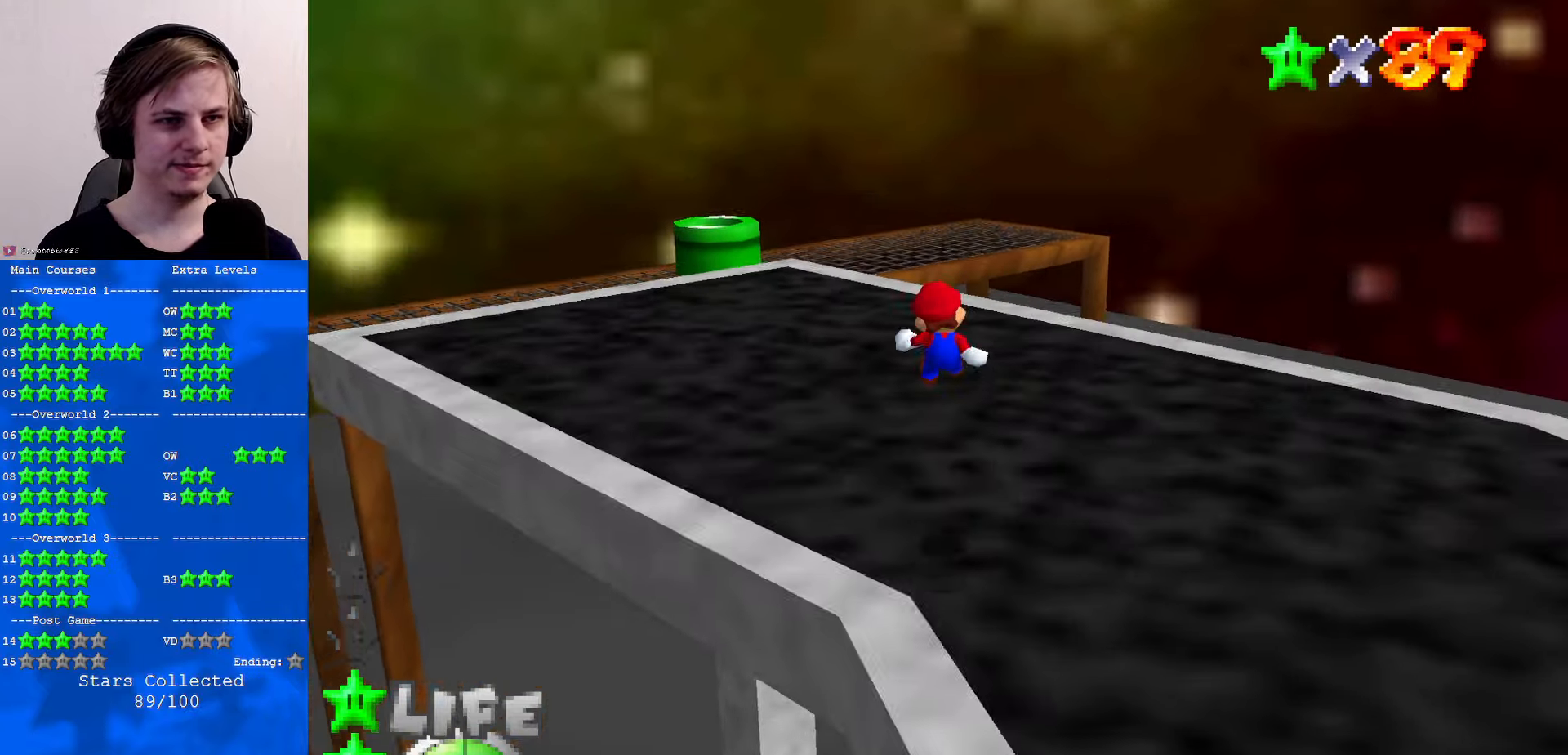
{"buttons": [], "left_stick": "up", "events": [[33, "Z", "up"], [200, "A", "up"]]}
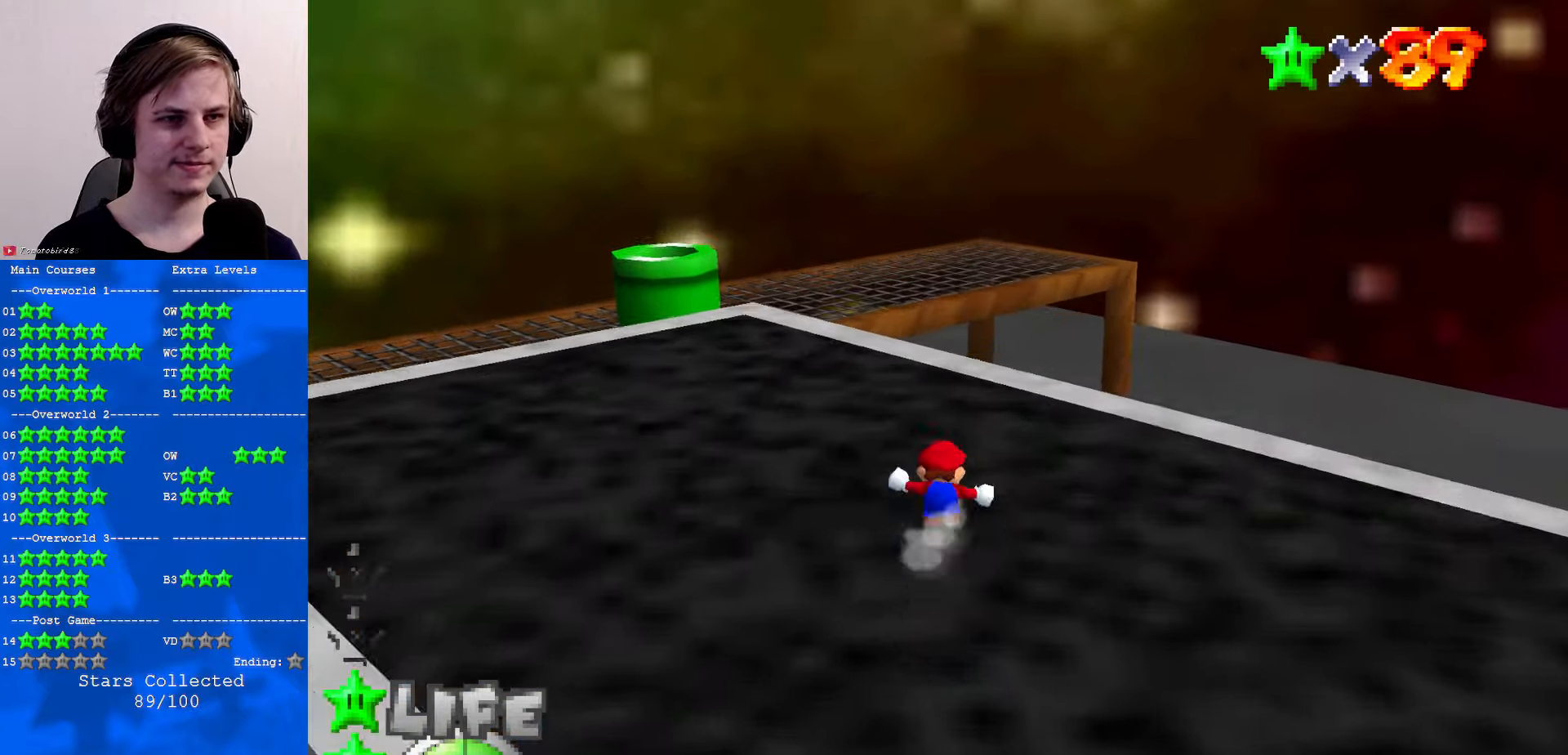
{"buttons": [], "left_stick": "up-left", "events": [[200, "A", "down"], [267, "A", "up"], [367, "left_stick", "up-left"]]}
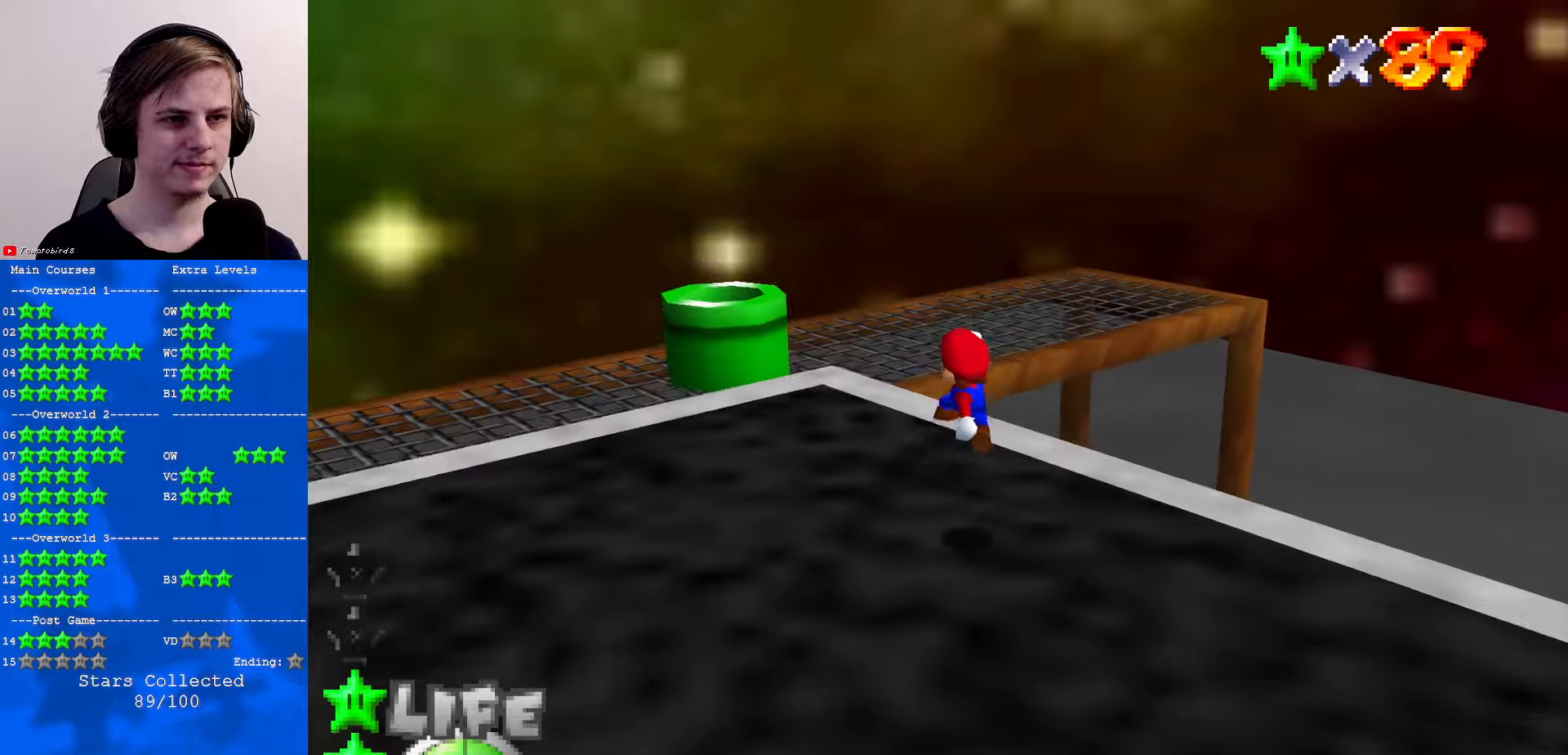
{"buttons": ["A", "B"], "left_stick": "up-left", "events": [[234, "A", "down"], [467, "B", "down"]]}
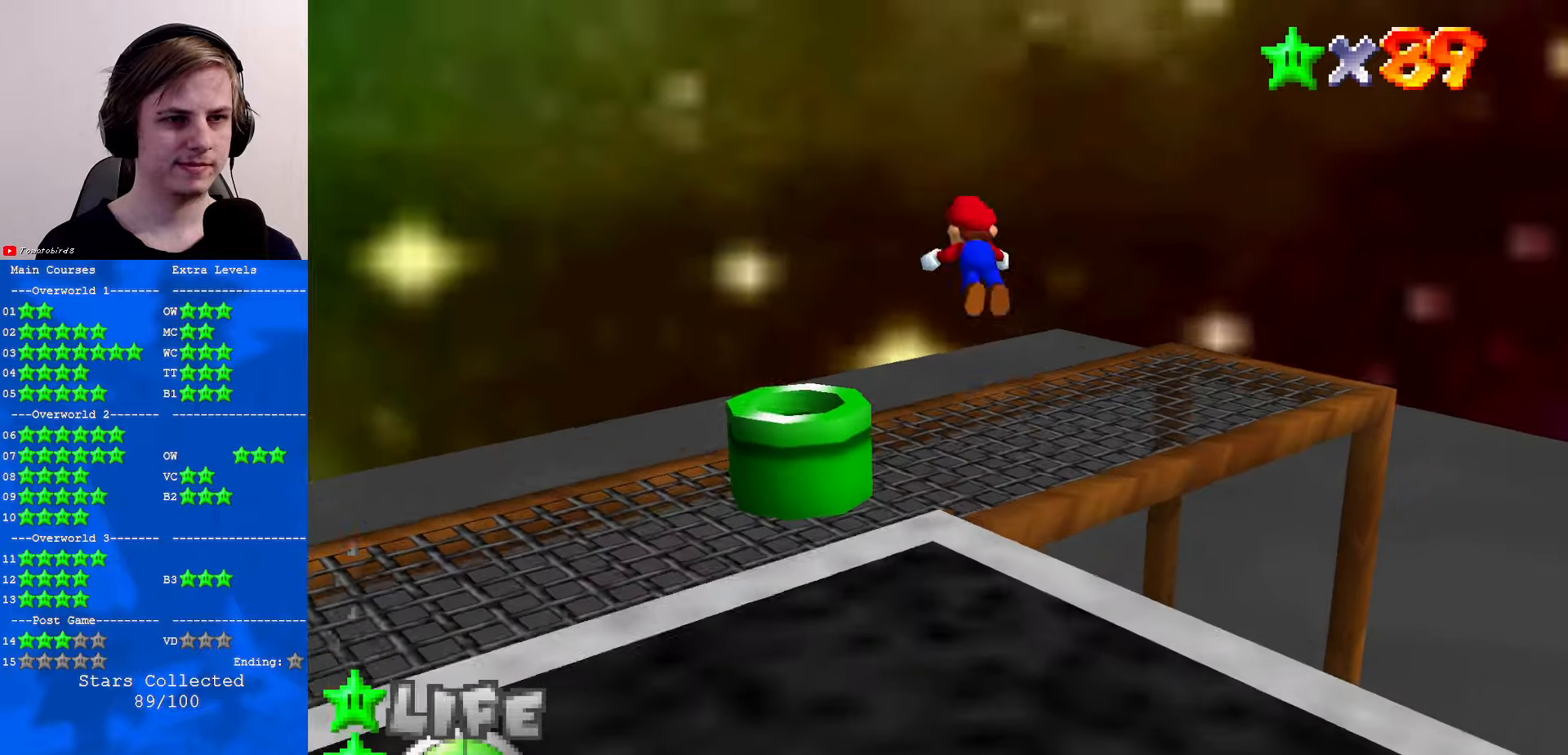
{"buttons": [], "left_stick": "right", "events": [[67, "A", "up"], [67, "B", "up"], [134, "C_DOWN", "down"], [167, "C_LEFT", "down"], [267, "C_DOWN", "up"], [267, "C_LEFT", "up"], [300, "left_stick", "left"], [434, "left_stick", "center"], [500, "left_stick", "right"]]}
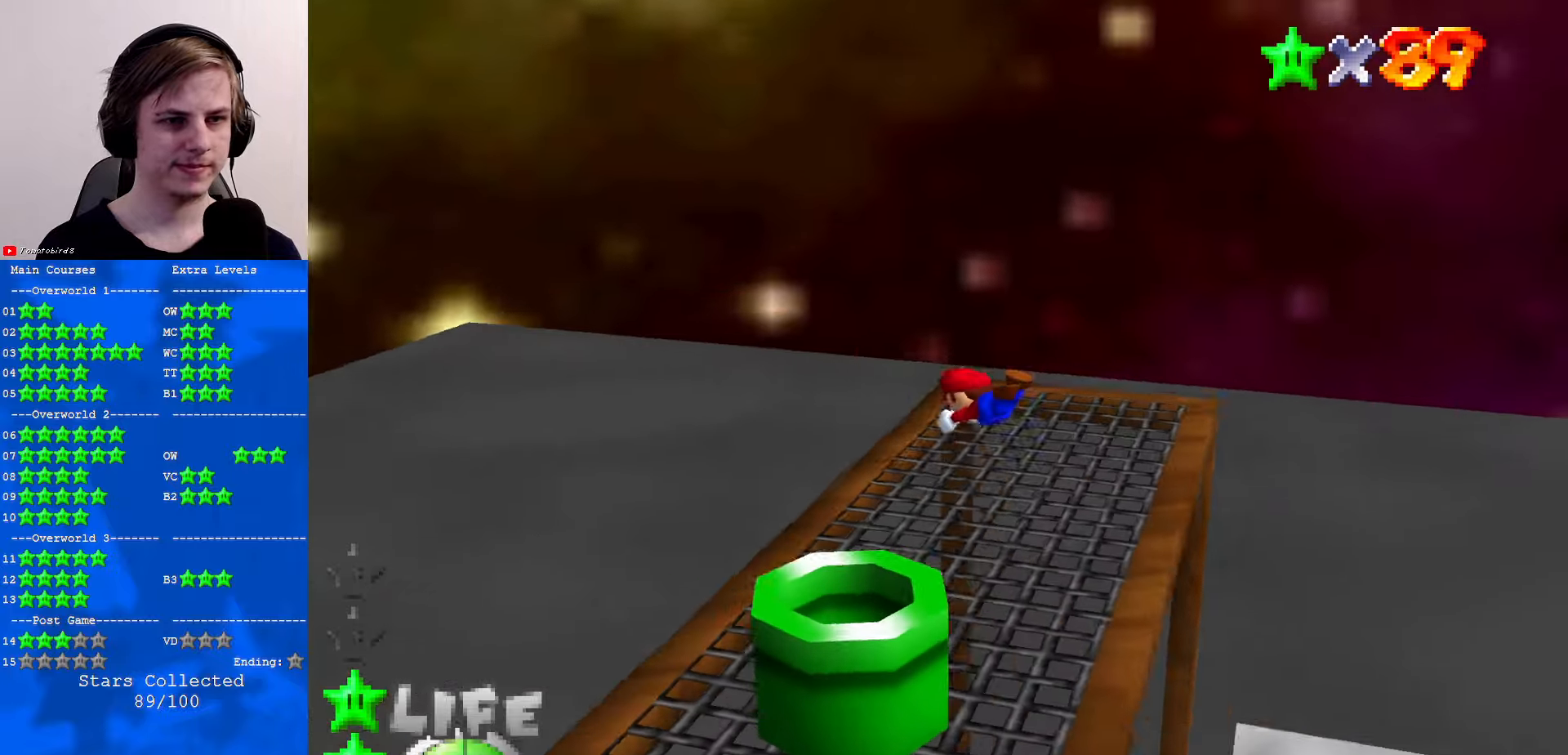
{"buttons": [], "left_stick": "center", "events": [[34, "left_stick", "down-right"], [300, "left_stick", "center"]]}
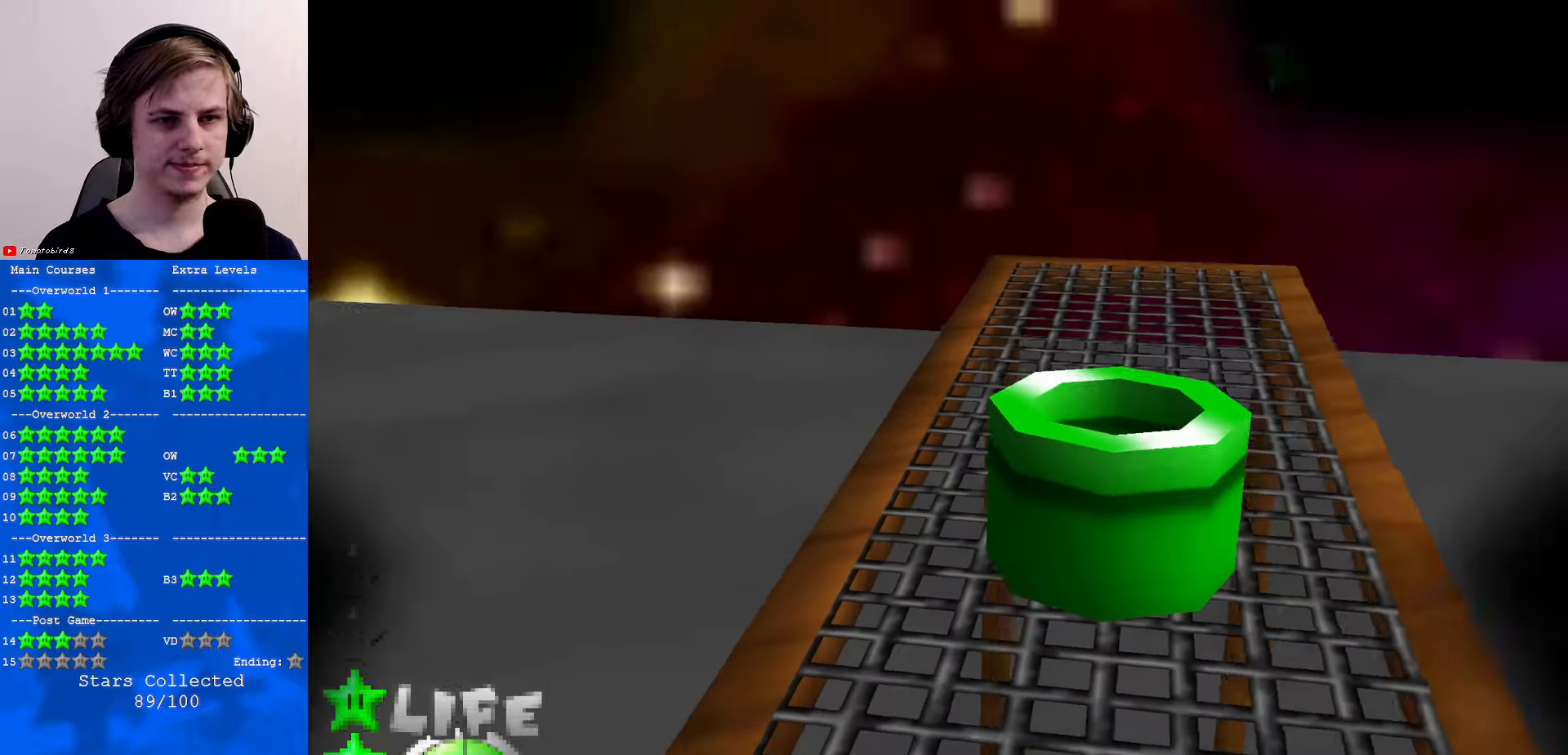
{"buttons": [], "left_stick": "center", "events": []}
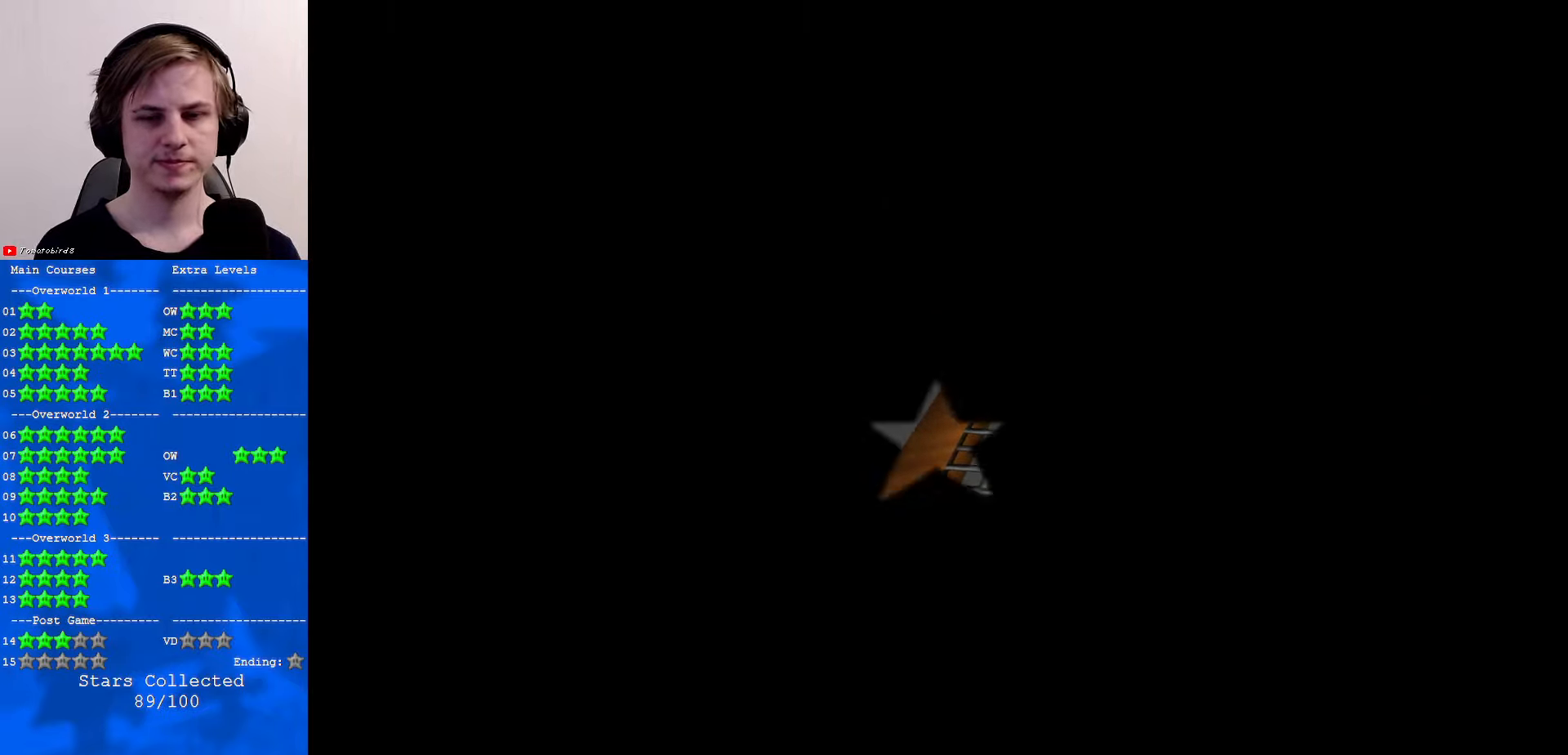
{"buttons": [], "left_stick": "center", "events": []}
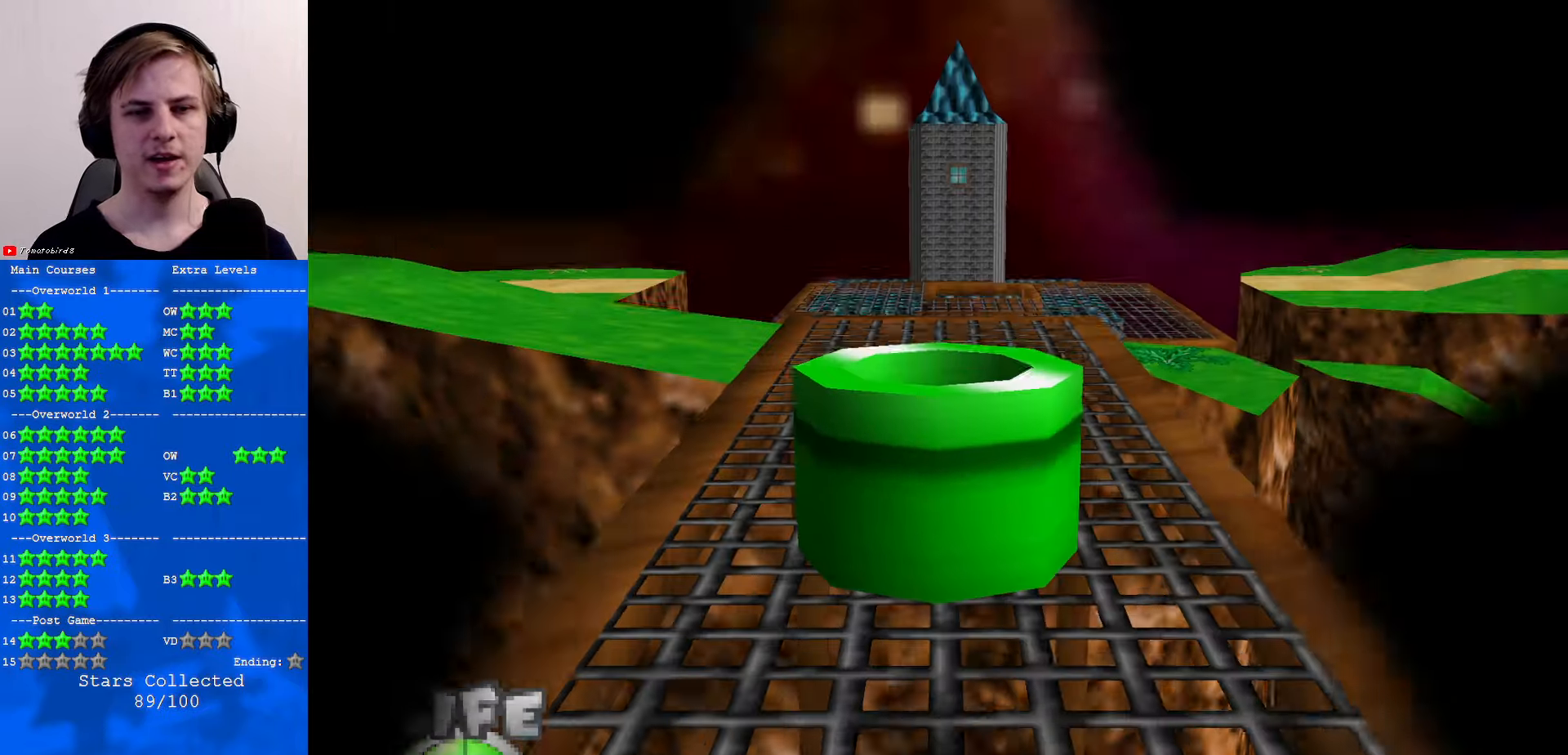
{"buttons": [], "left_stick": "center", "events": []}
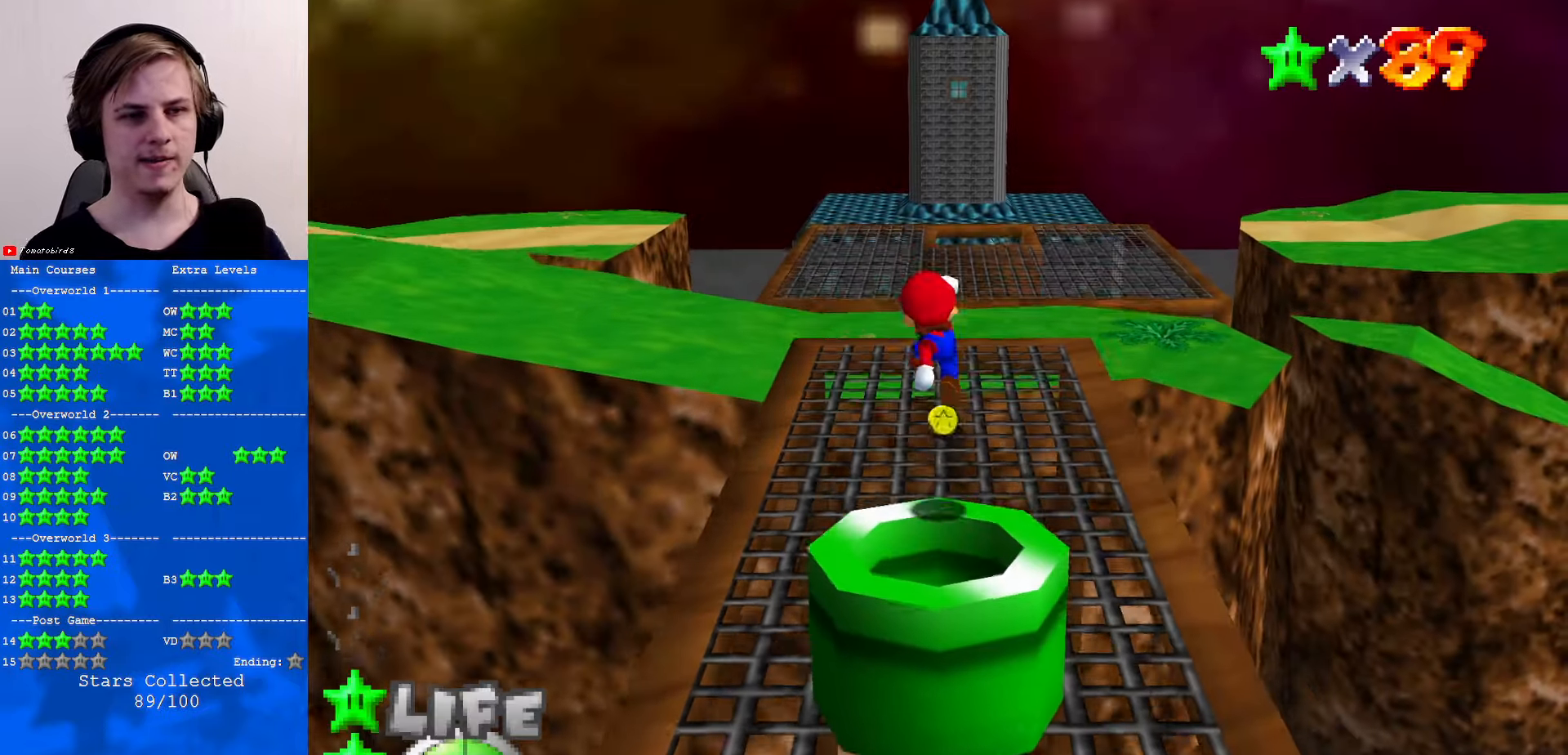
{"buttons": [], "left_stick": "up-right", "events": [[134, "left_stick", "up"], [300, "C_RIGHT", "down"], [400, "C_RIGHT", "up"], [467, "left_stick", "up-right"]]}
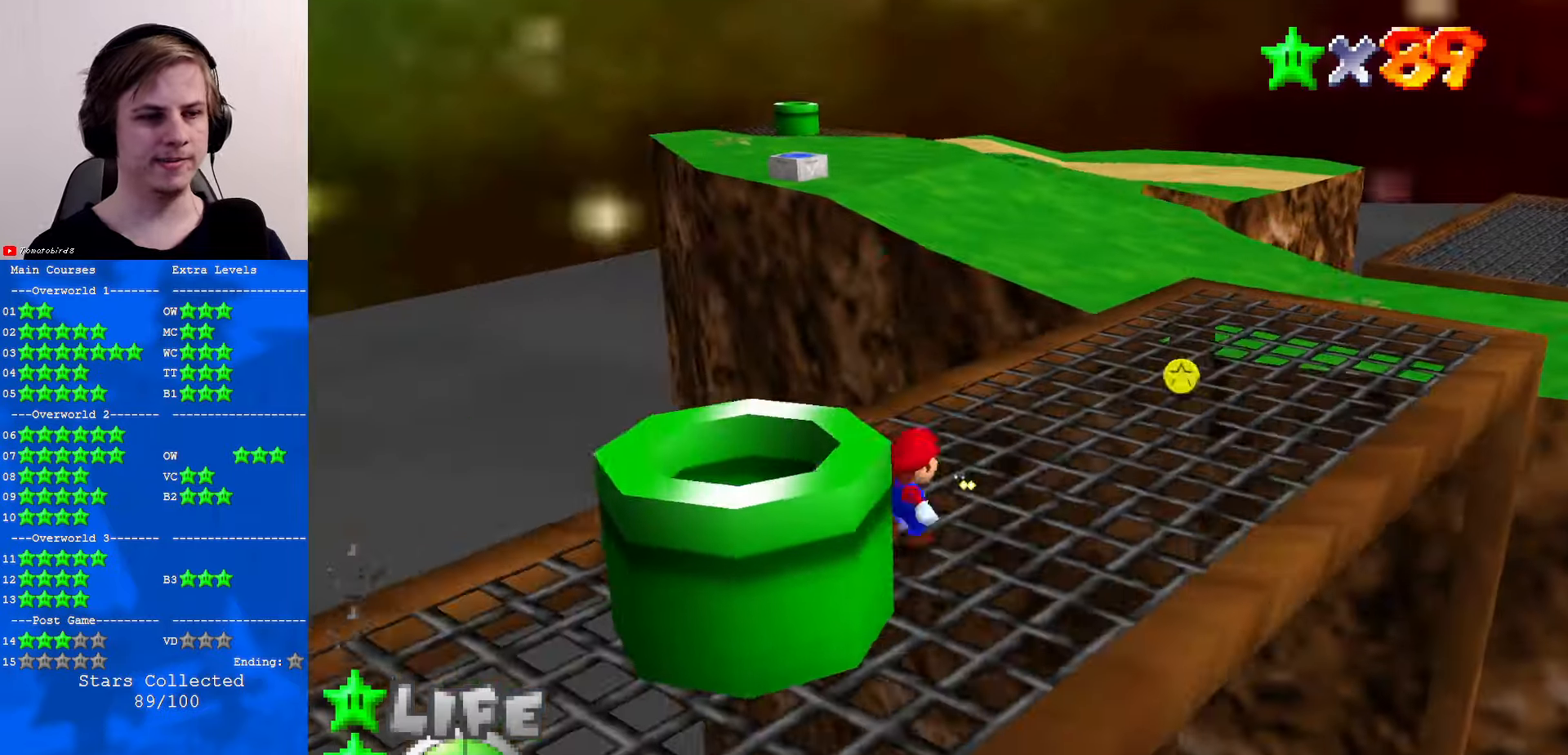
{"buttons": [], "left_stick": "up-right", "events": [[200, "A", "down"], [367, "B", "down"], [467, "A", "up"], [467, "B", "up"]]}
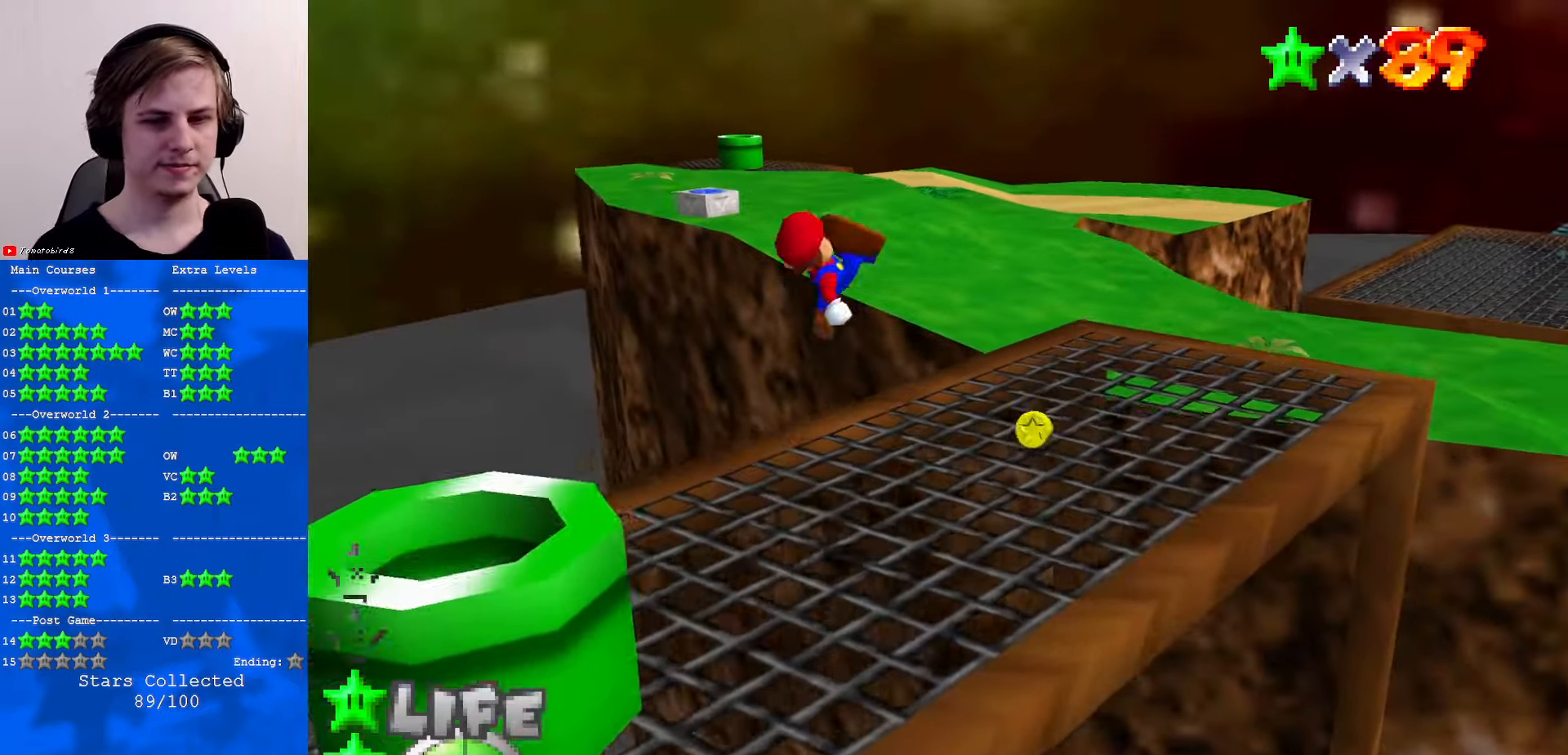
{"buttons": [], "left_stick": "up", "events": [[200, "C_UP", "down"], [267, "C_UP", "up"], [467, "left_stick", "up"]]}
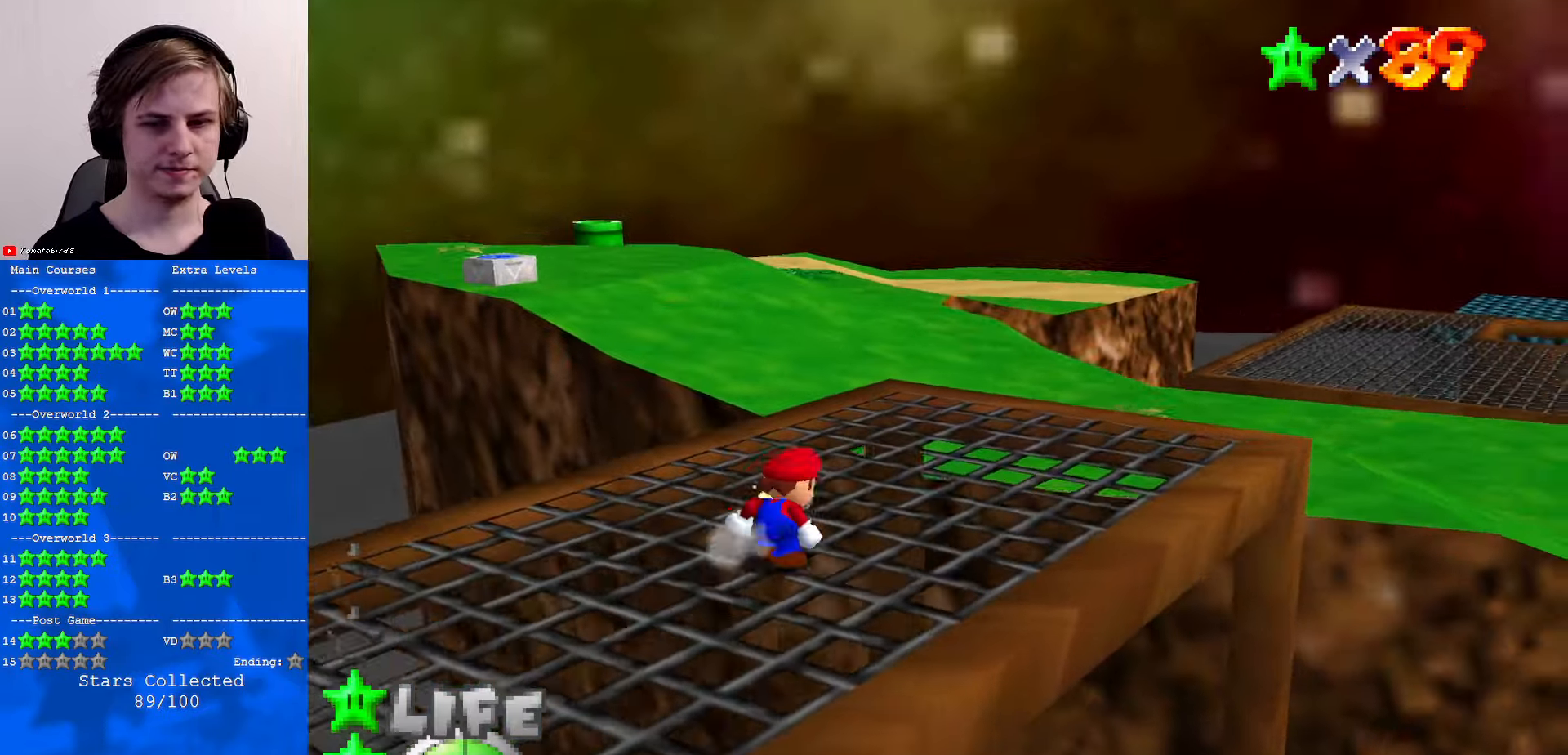
{"buttons": ["Z"], "left_stick": "up", "events": [[300, "Z", "down"], [333, "A", "down"], [500, "A", "up"]]}
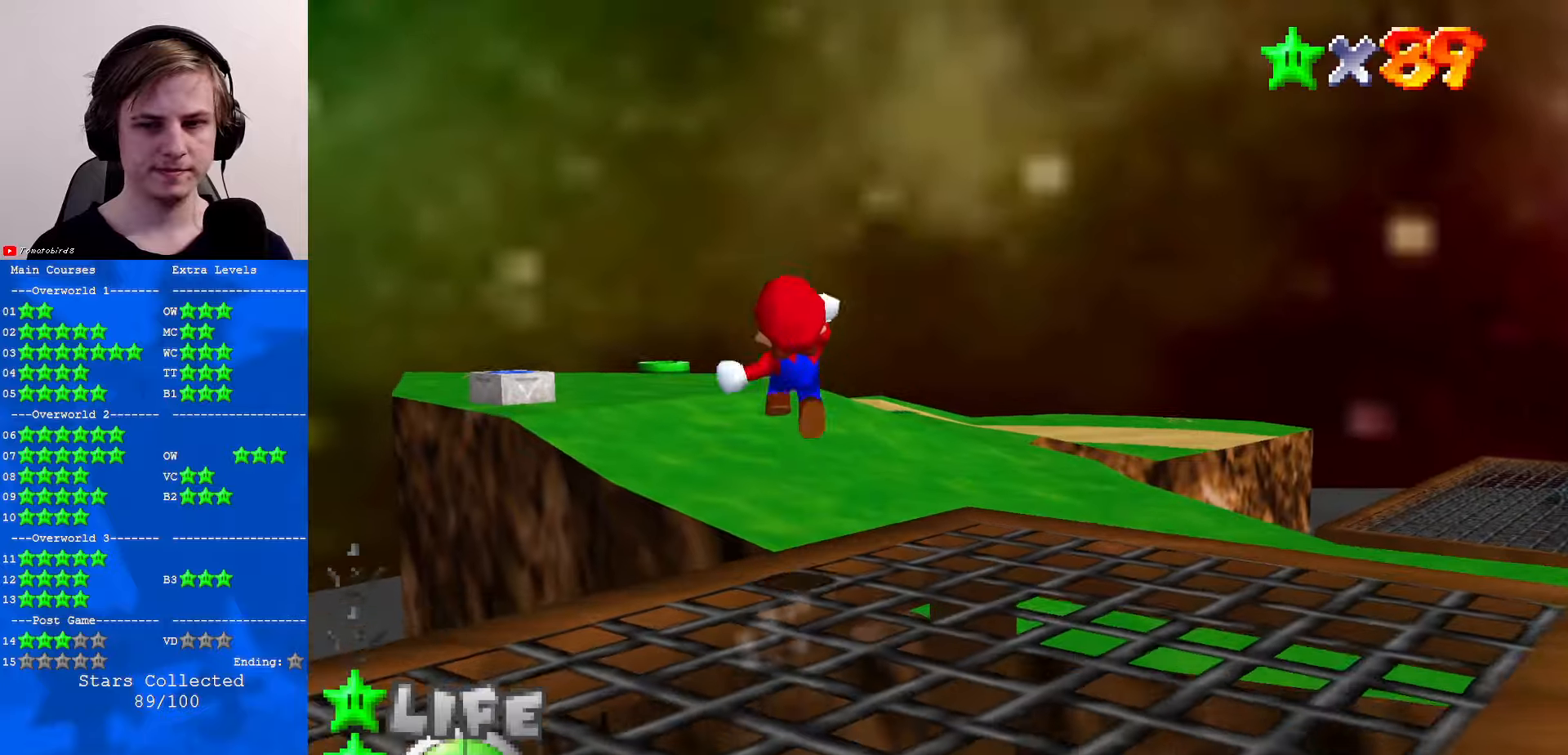
{"buttons": [], "left_stick": "up", "events": [[166, "Z", "up"], [300, "C_DOWN", "down"], [466, "C_DOWN", "up"]]}
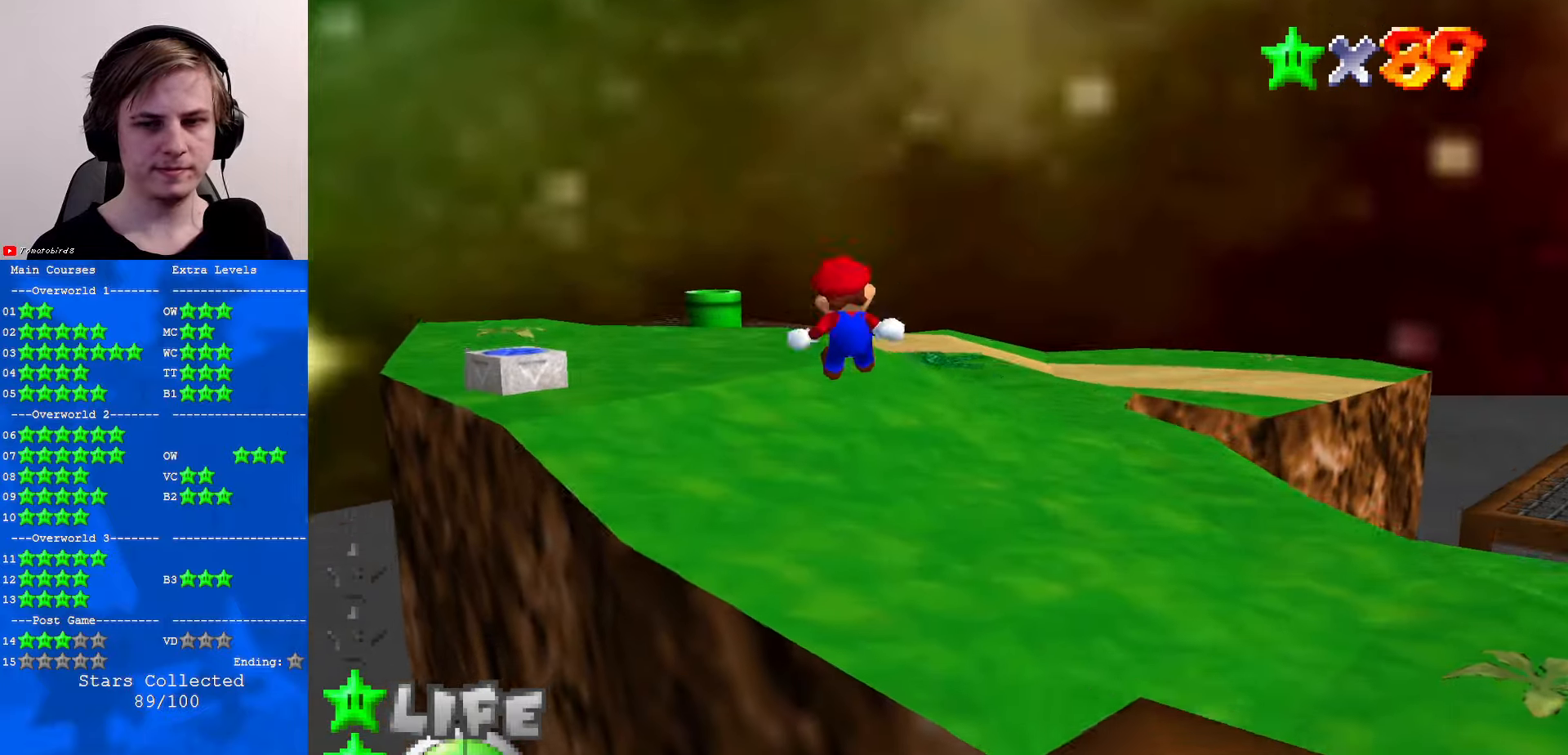
{"buttons": [], "left_stick": "up", "events": []}
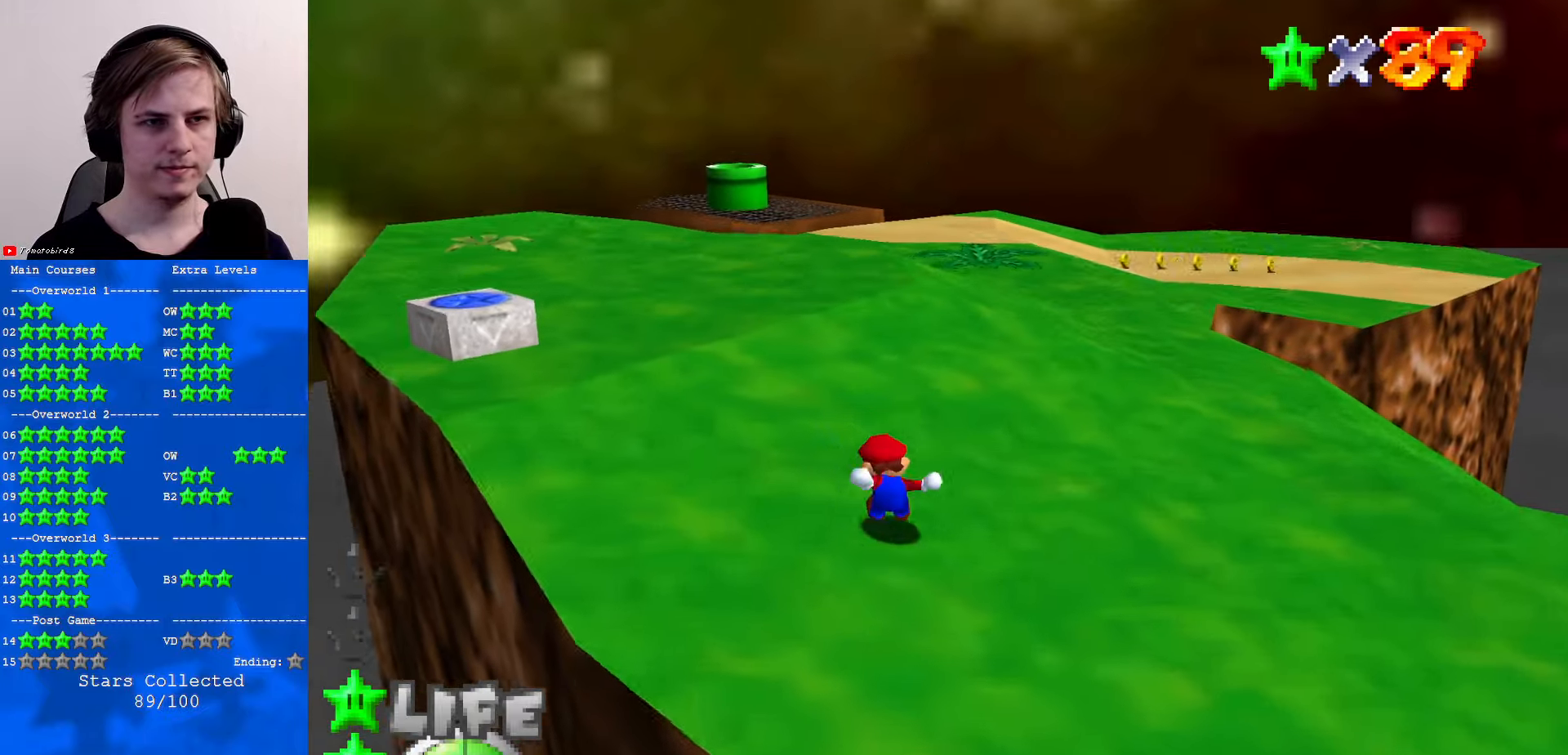
{"buttons": [], "left_stick": "up", "events": [[233, "A", "down"], [233, "B", "down"], [333, "A", "up"], [333, "B", "up"]]}
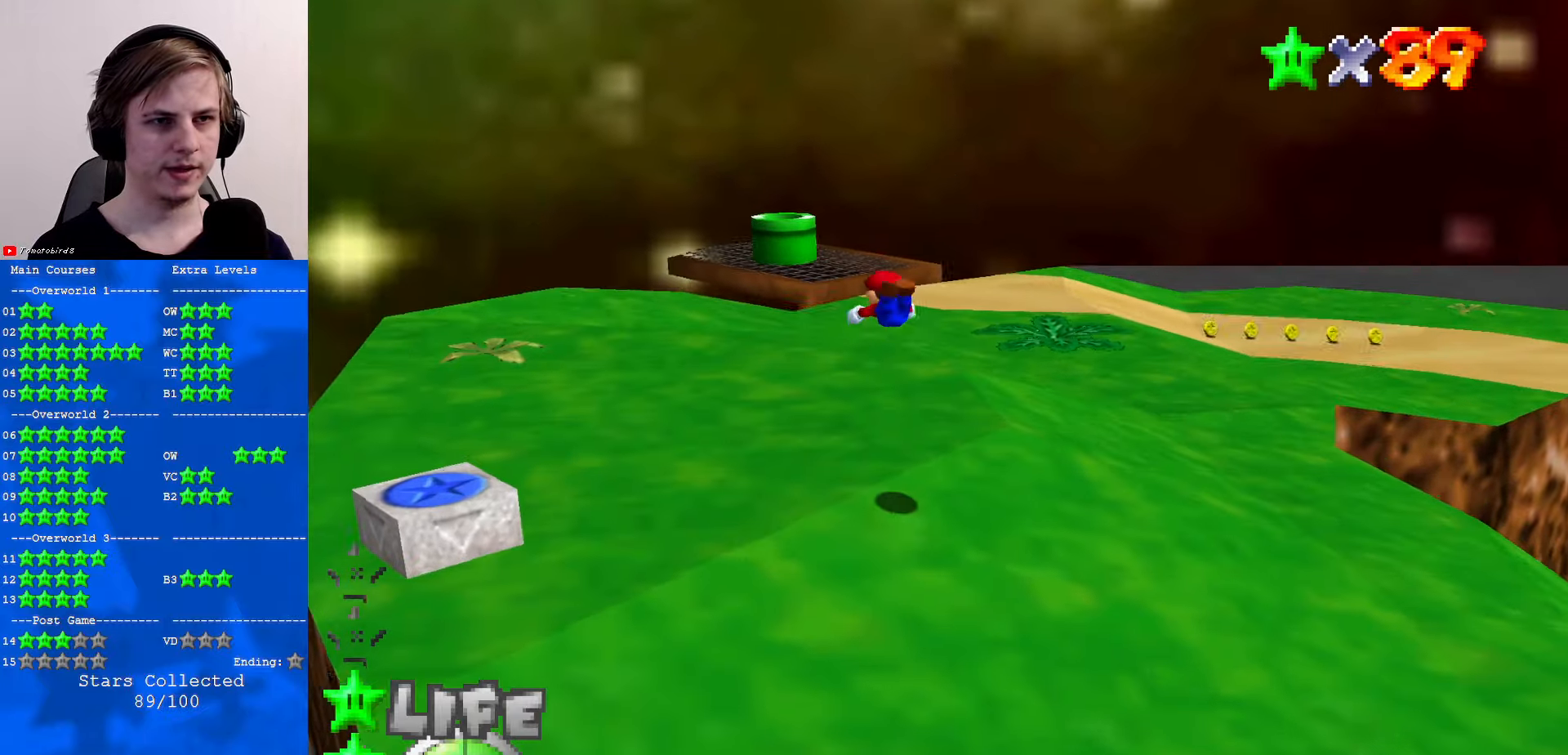
{"buttons": [], "left_stick": "up", "events": [[166, "C_UP", "down"], [233, "C_UP", "up"]]}
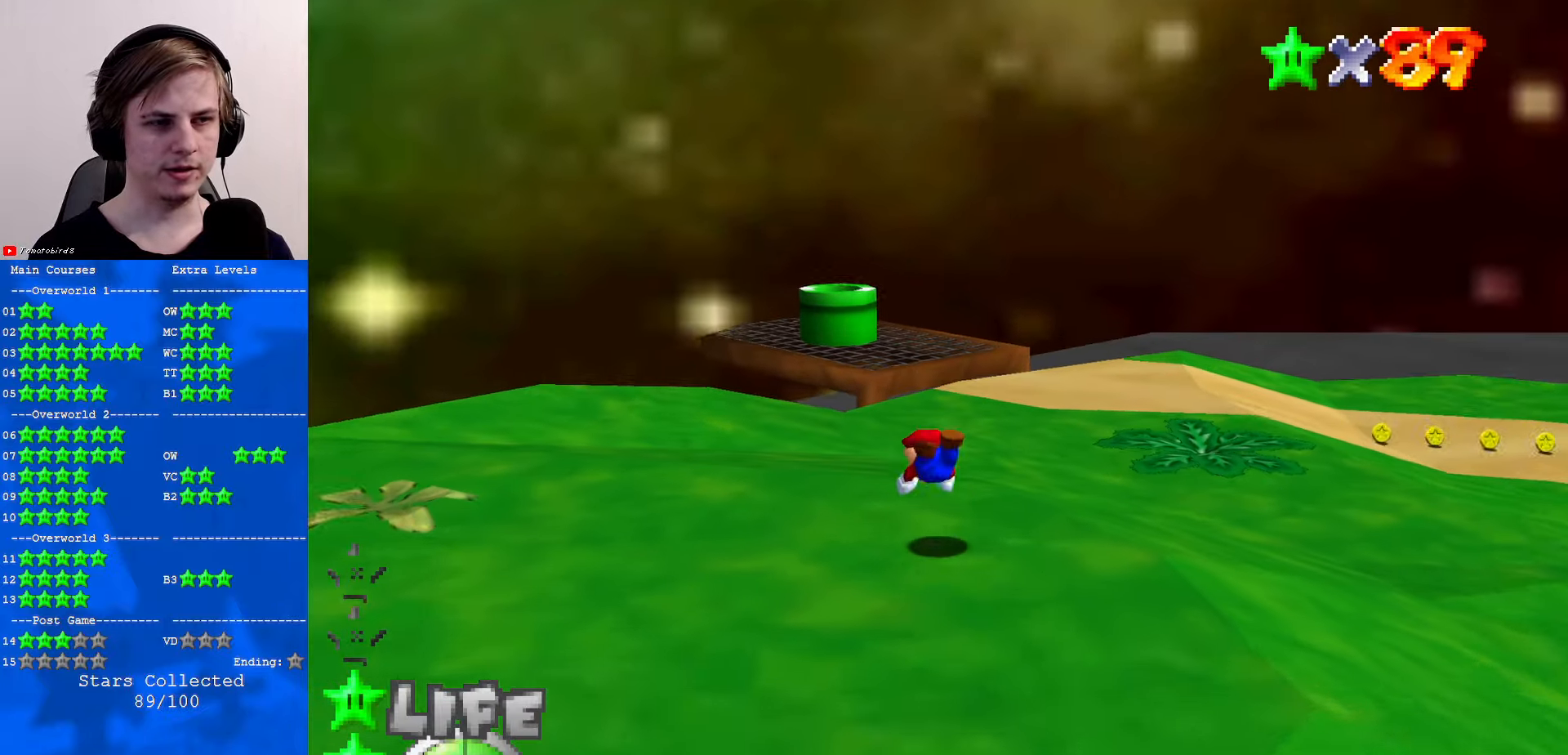
{"buttons": [], "left_stick": "up", "events": [[100, "B", "down"], [133, "A", "down"], [166, "B", "up"], [266, "A", "up"]]}
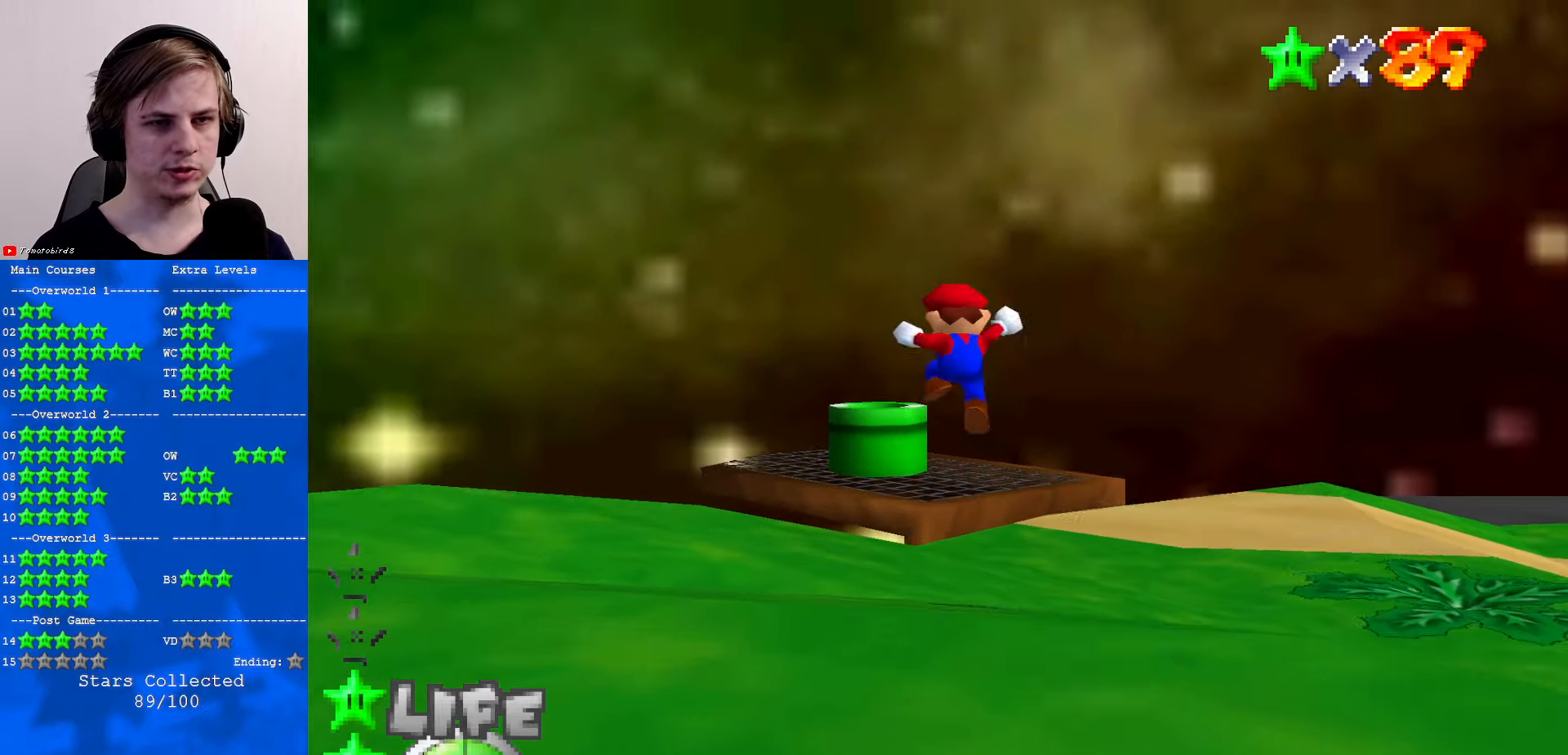
{"buttons": ["A", "Z"], "left_stick": "up", "events": [[333, "Z", "down"], [366, "A", "down"]]}
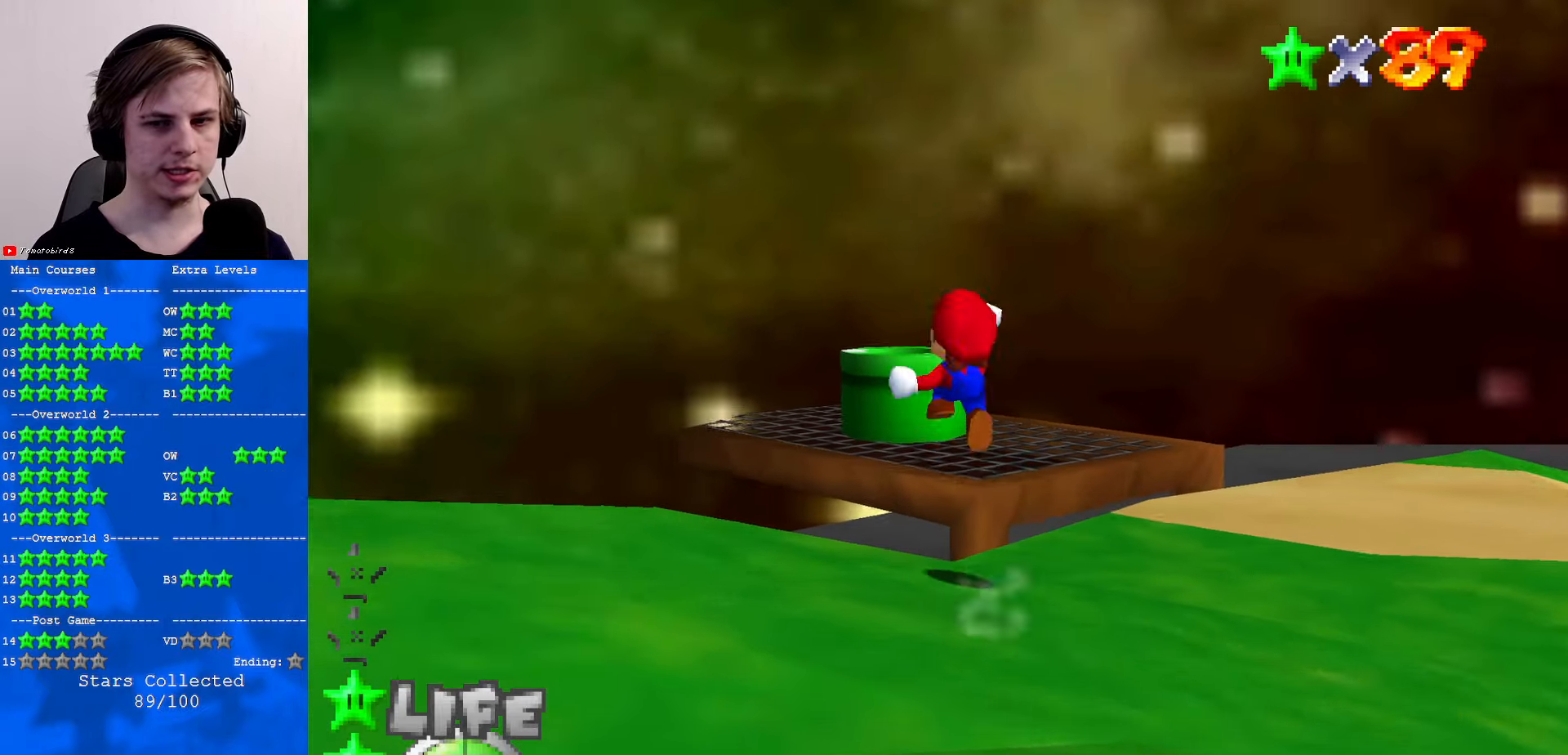
{"buttons": [], "left_stick": "up-right", "events": [[166, "A", "up"], [266, "Z", "up"], [333, "left_stick", "up-right"]]}
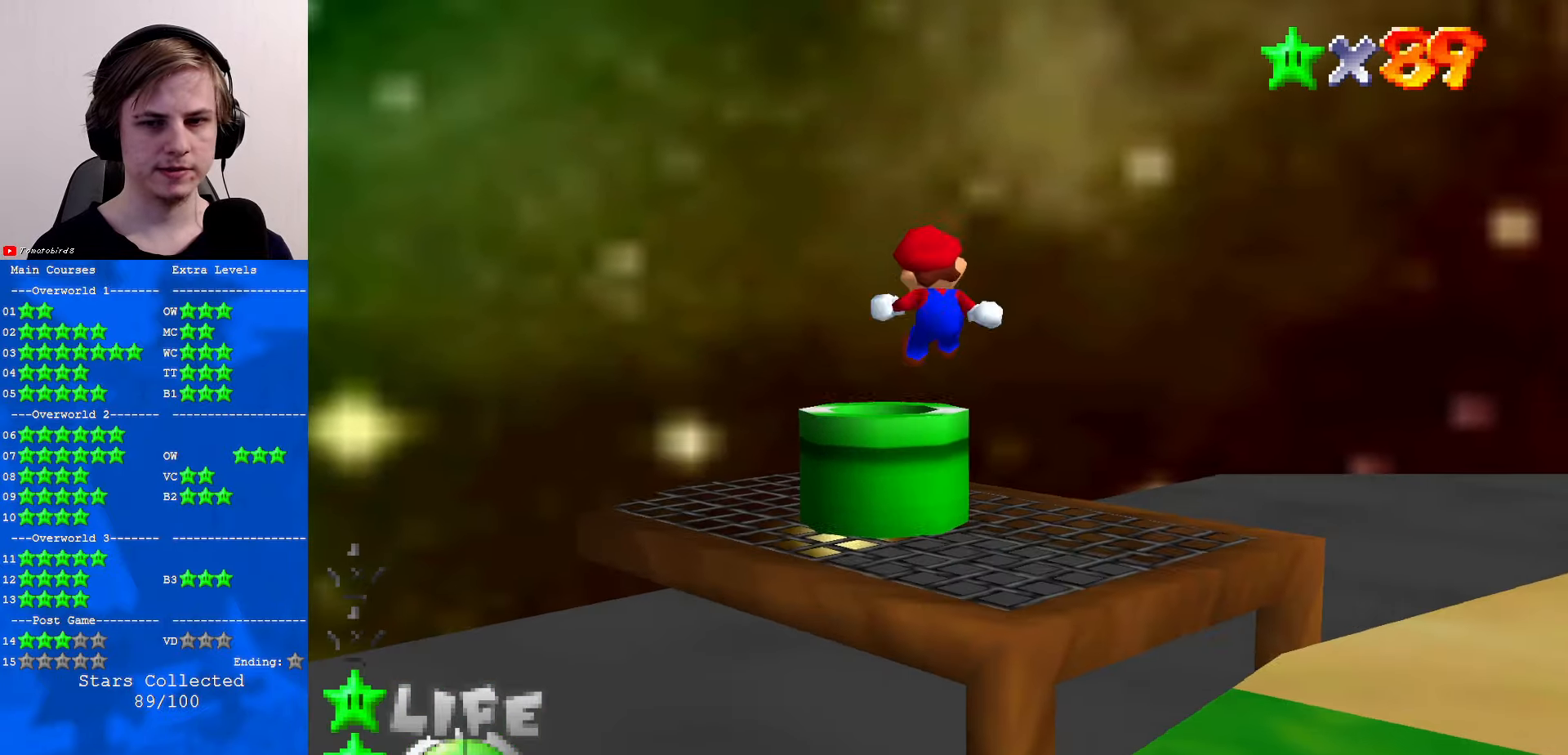
{"buttons": [], "left_stick": "center", "events": [[233, "left_stick", "up"], [500, "left_stick", "center"]]}
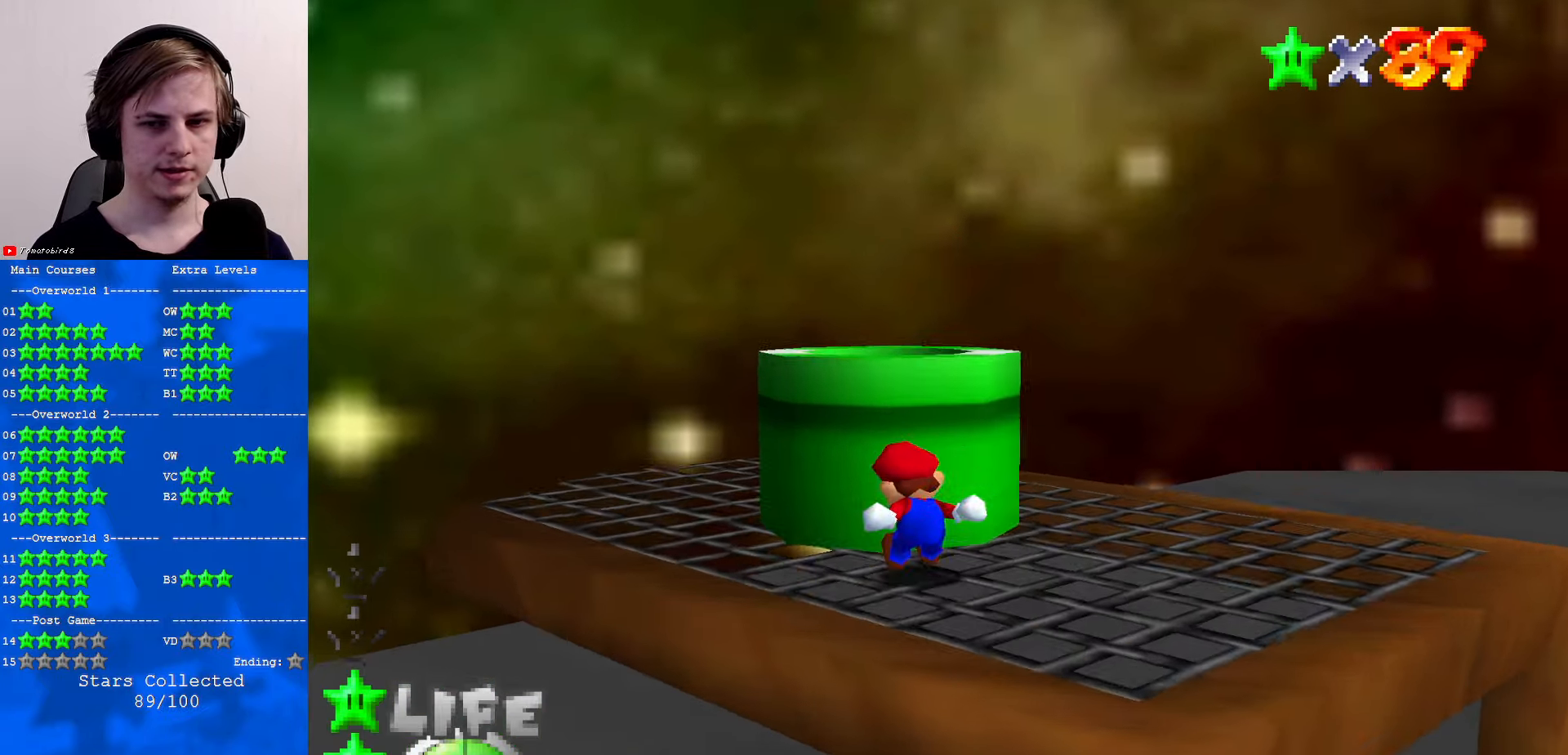
{"buttons": ["A"], "left_stick": "up", "events": [[300, "left_stick", "up"], [366, "A", "down"]]}
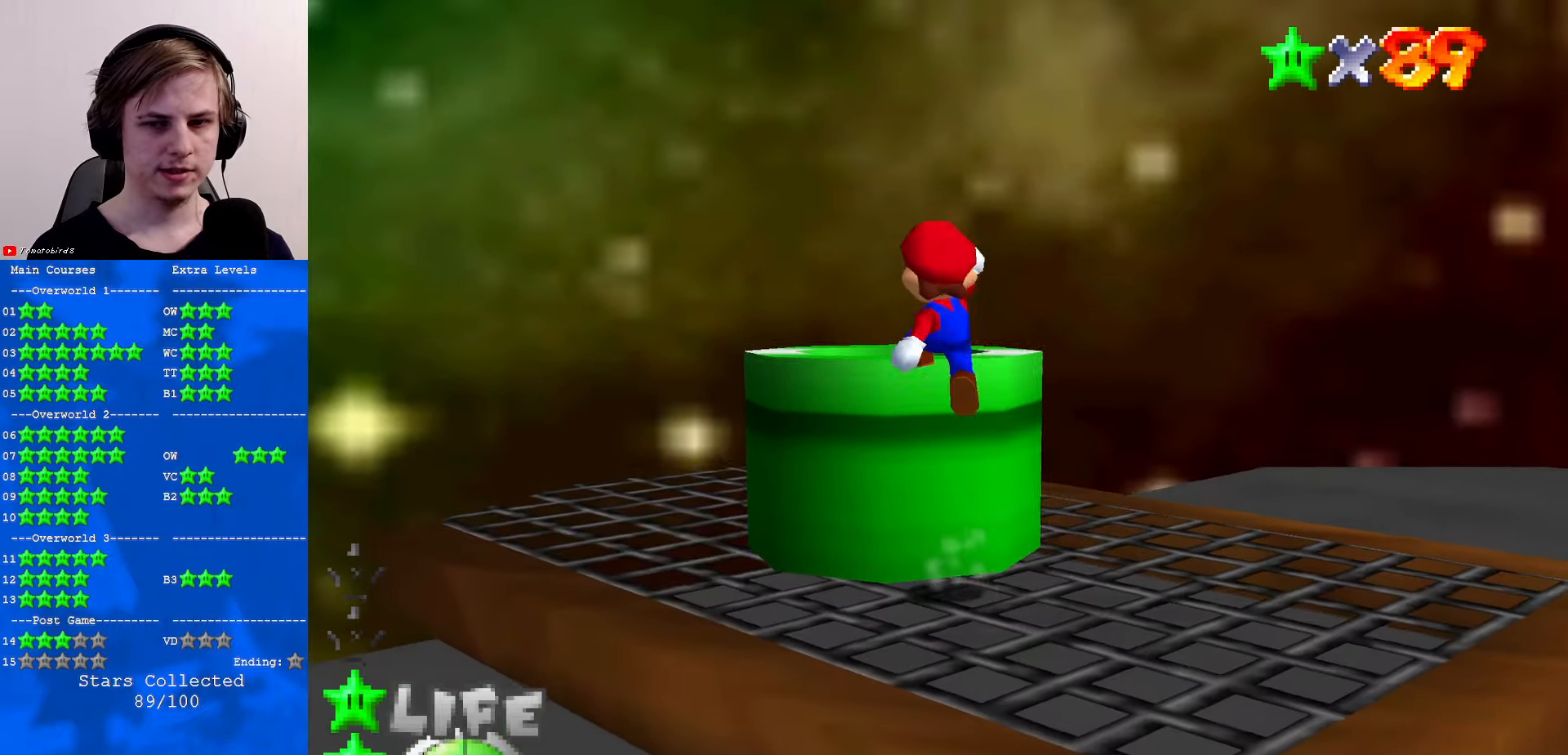
{"buttons": [], "left_stick": "center", "events": [[166, "B", "down"], [266, "A", "up"], [266, "B", "up"], [266, "left_stick", "center"]]}
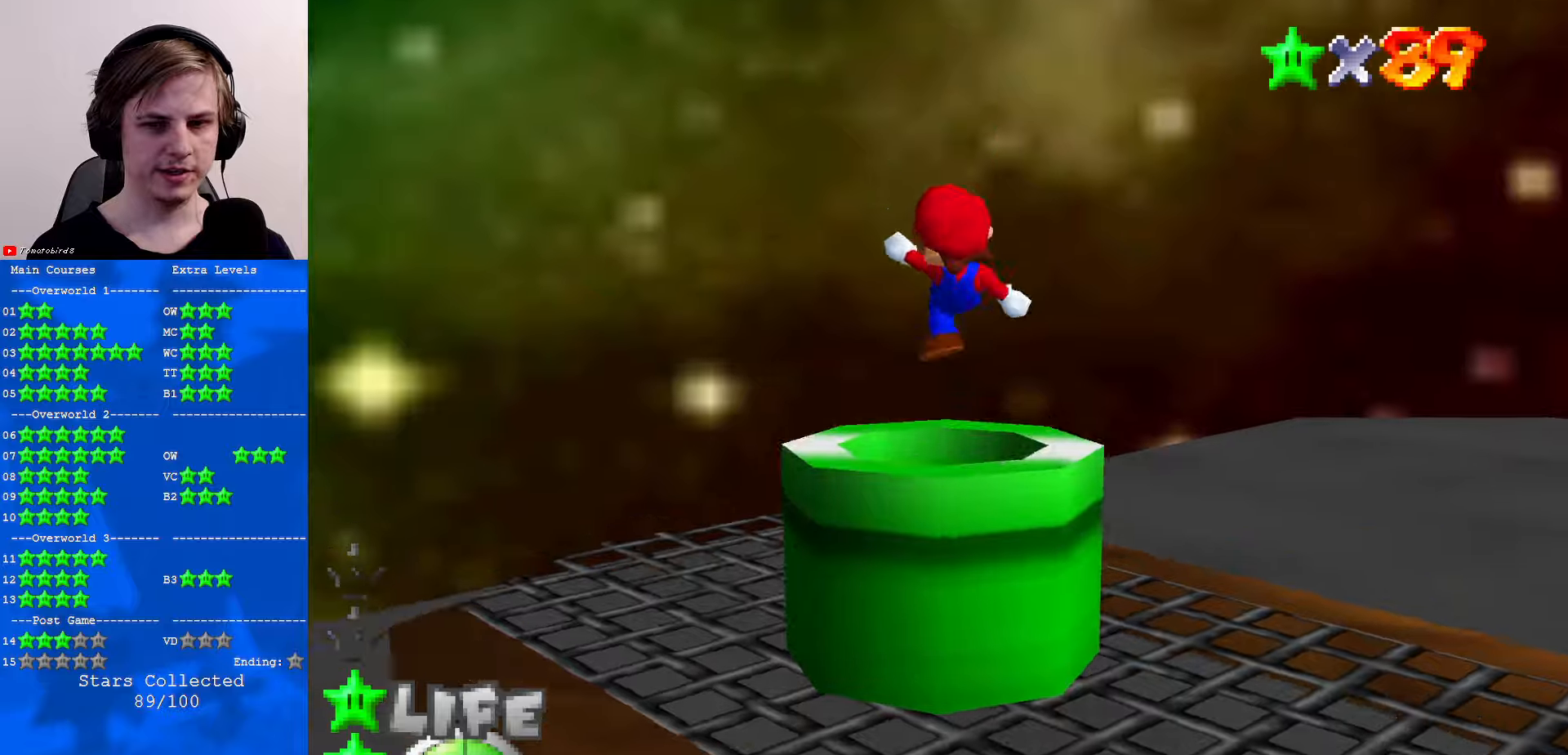
{"buttons": [], "left_stick": "center", "events": [[33, "left_stick", "down-right"], [300, "left_stick", "center"]]}
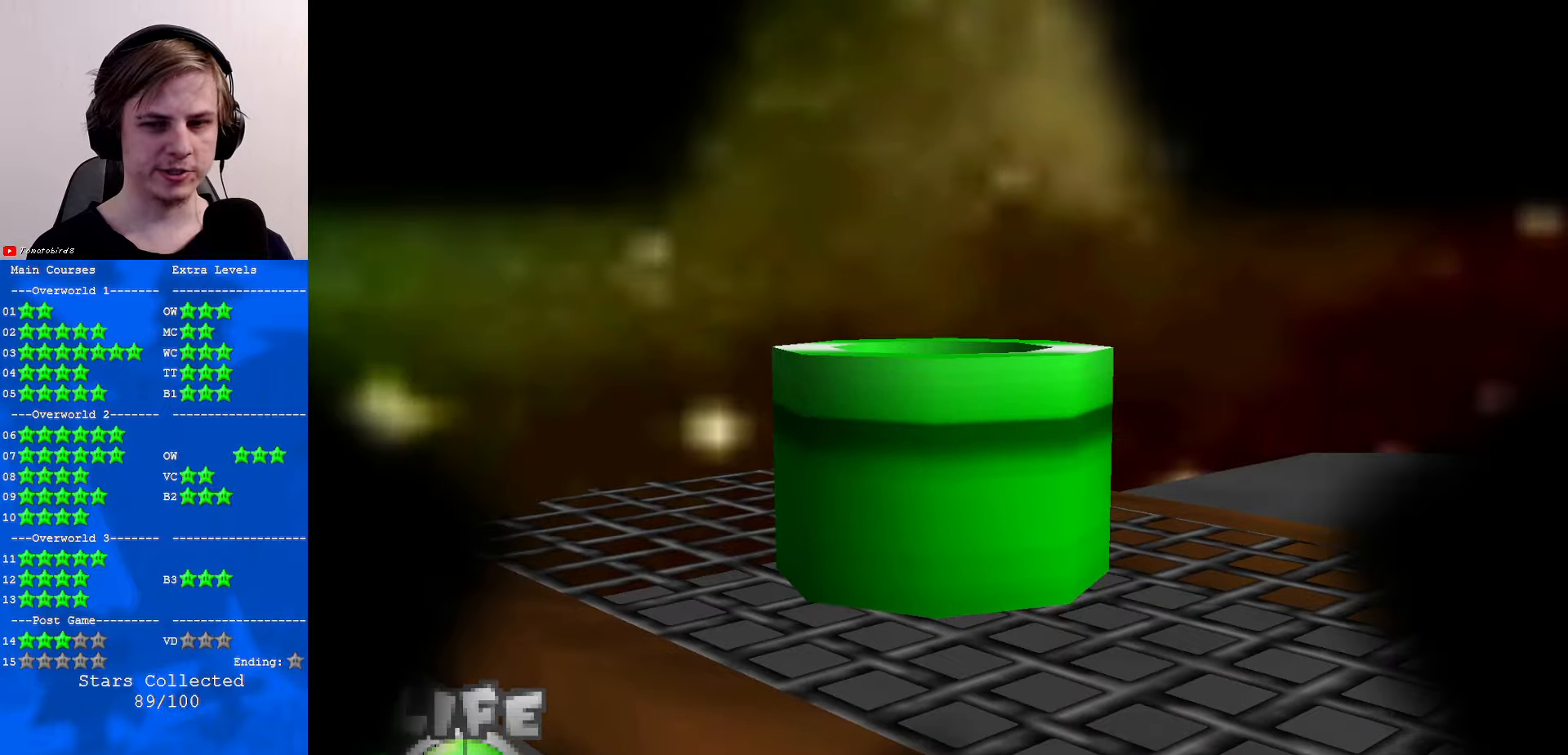
{"buttons": [], "left_stick": "center", "events": []}
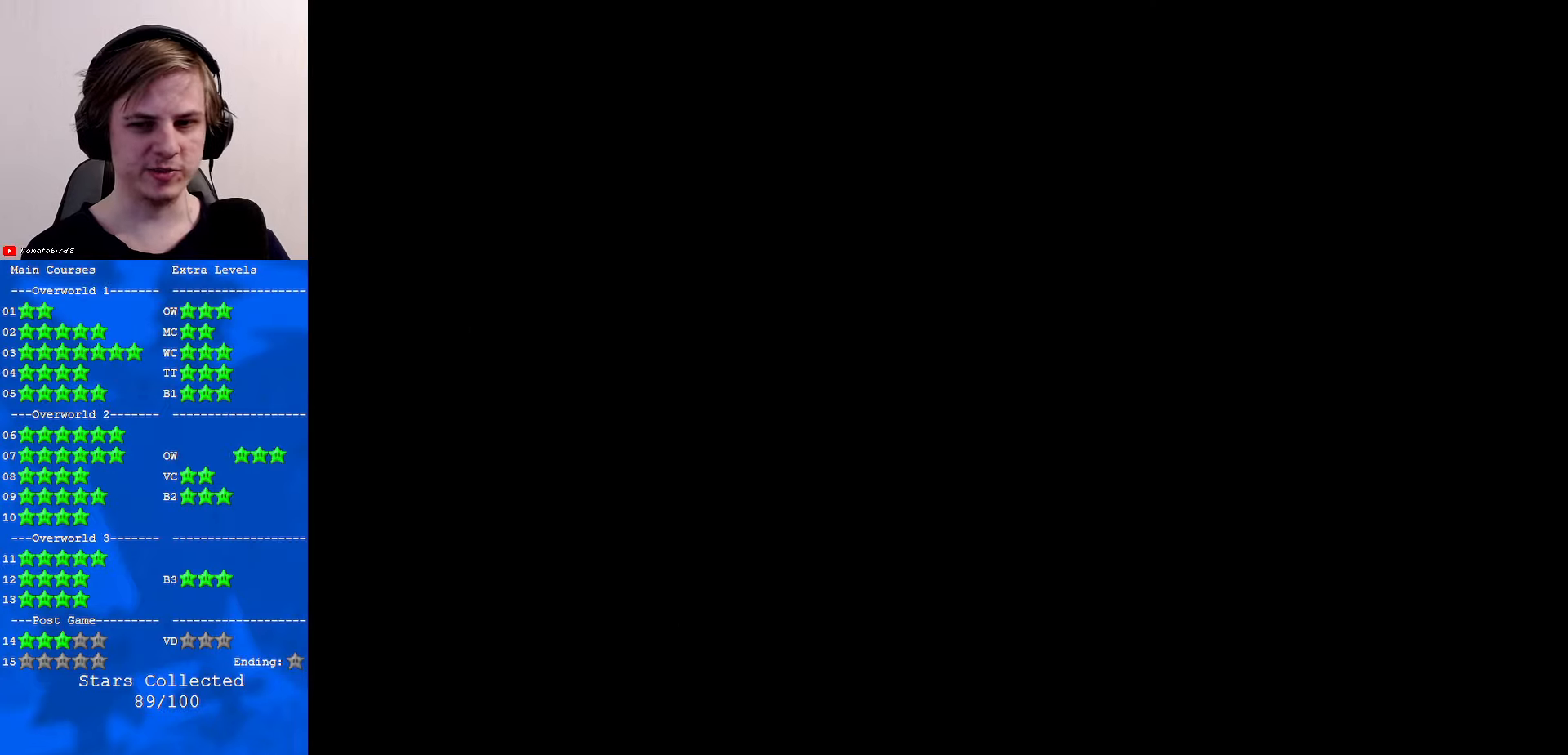
{"buttons": [], "left_stick": "center", "events": []}
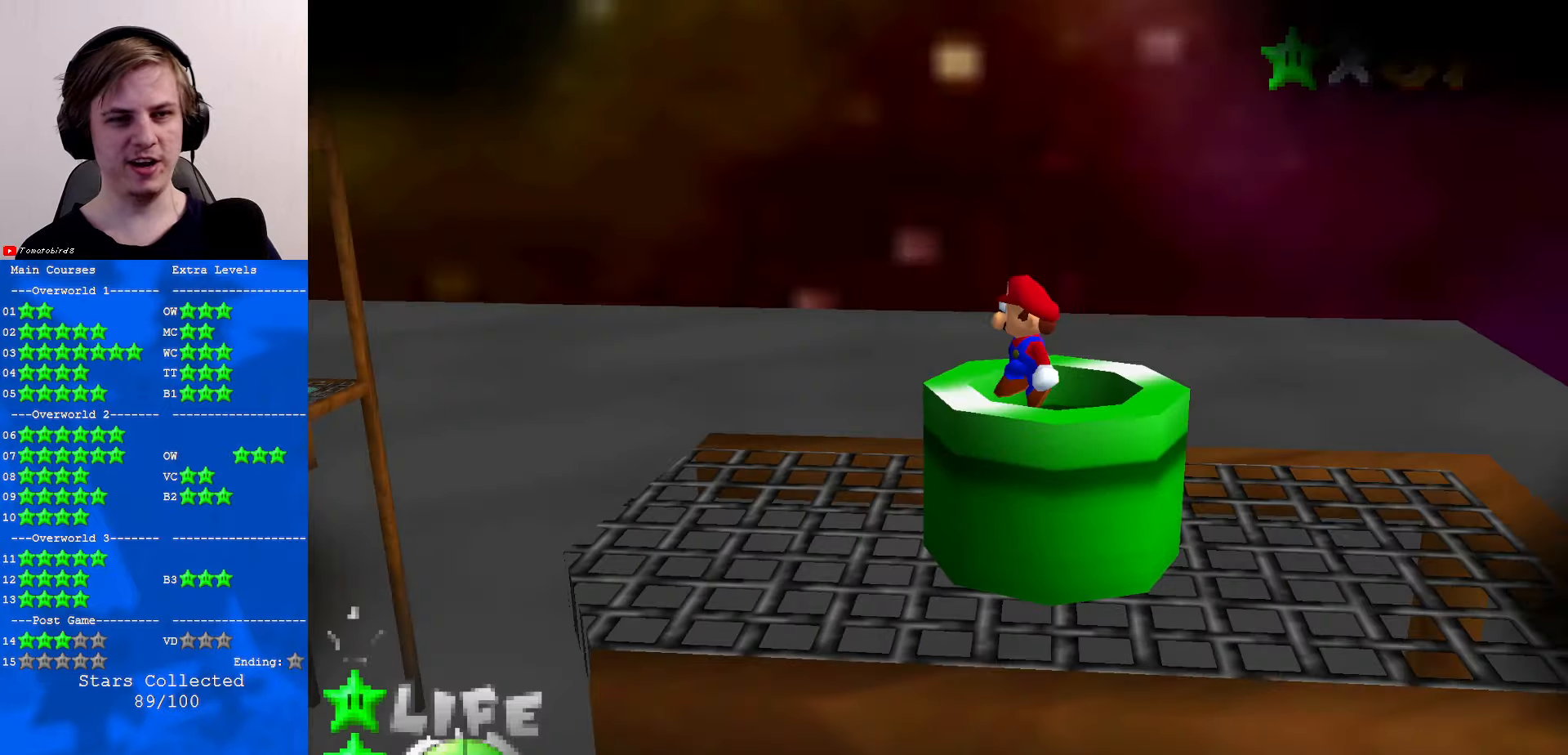
{"buttons": [], "left_stick": "center", "events": [[367, "C_RIGHT", "down"], [467, "C_RIGHT", "up"]]}
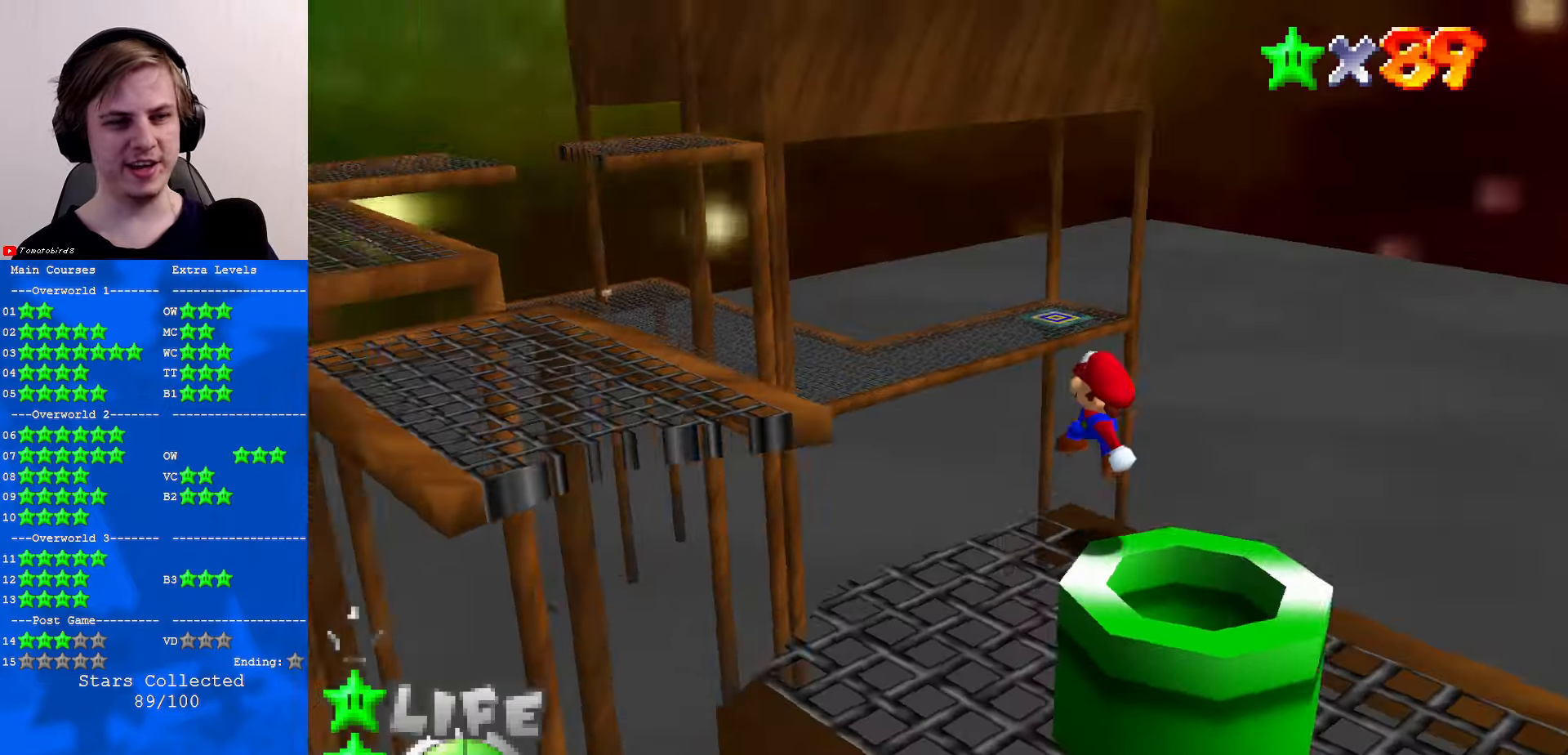
{"buttons": [], "left_stick": "up", "events": [[100, "C_RIGHT", "down"], [233, "C_RIGHT", "up"], [267, "left_stick", "up"]]}
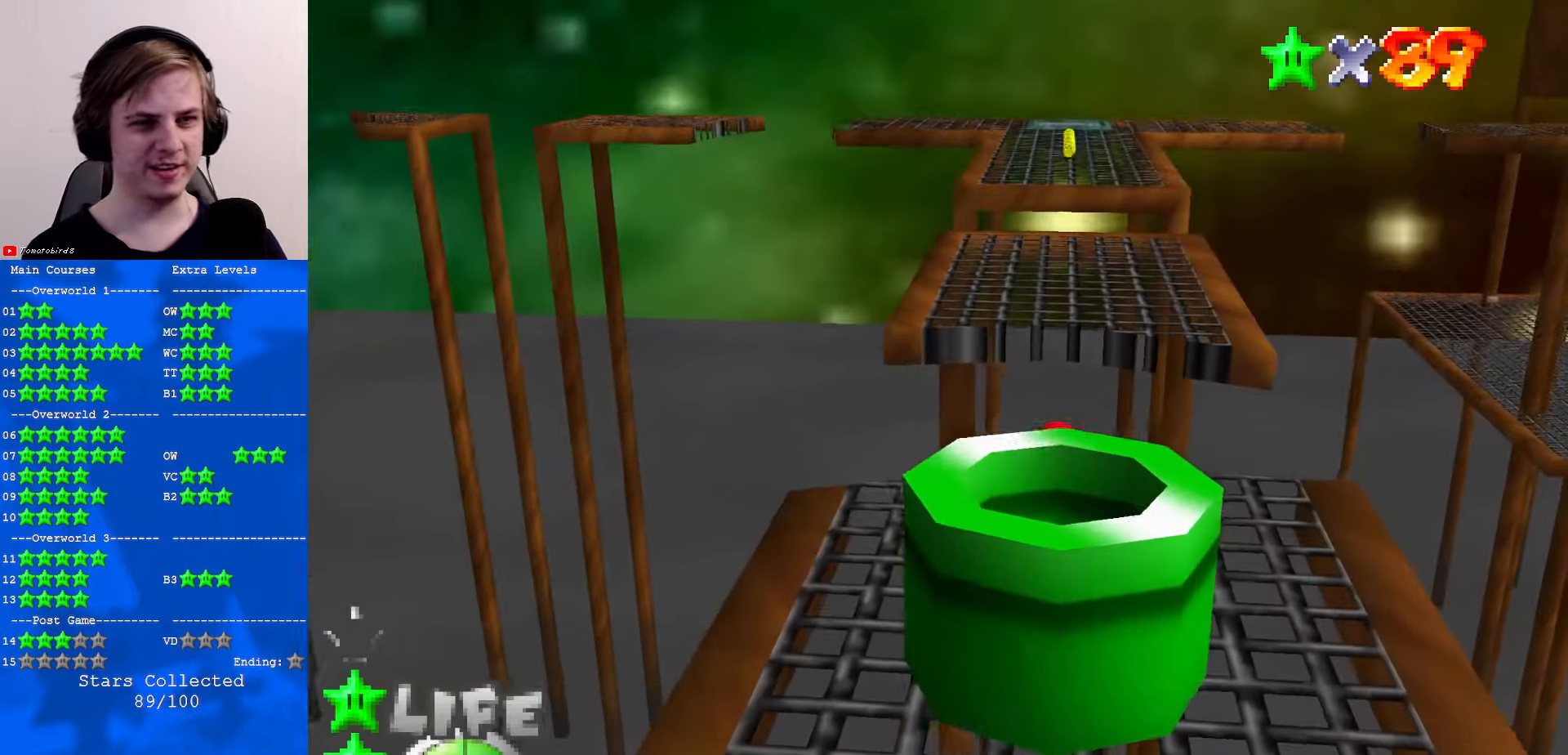
{"buttons": ["A", "Z"], "left_stick": "up", "events": [[267, "Z", "down"], [300, "A", "down"]]}